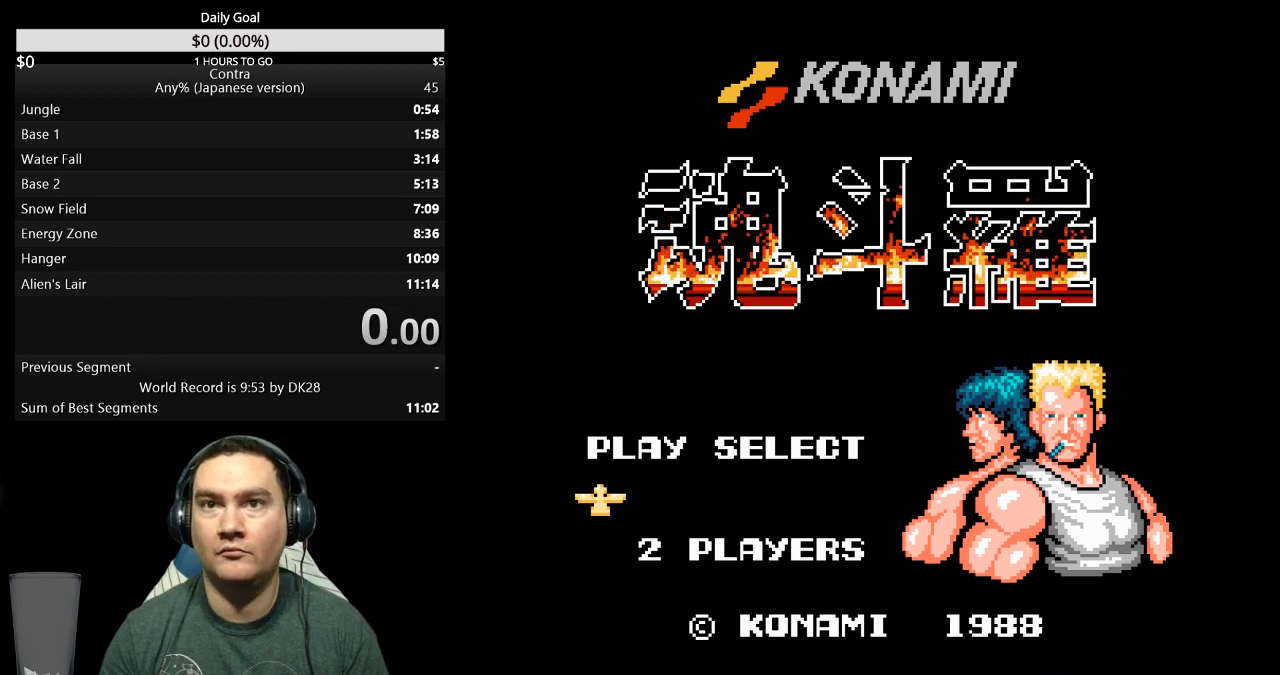
Gameplay with a controller (Nintendo layout); each line is a JSON object with the inputs held at the frame after it. "events" lists button and stick changes between this image and that frame as [ms after this image, input, new state], when the widget could be followed in between. Not read: L3 R3 START.
{"buttons": [], "events": []}
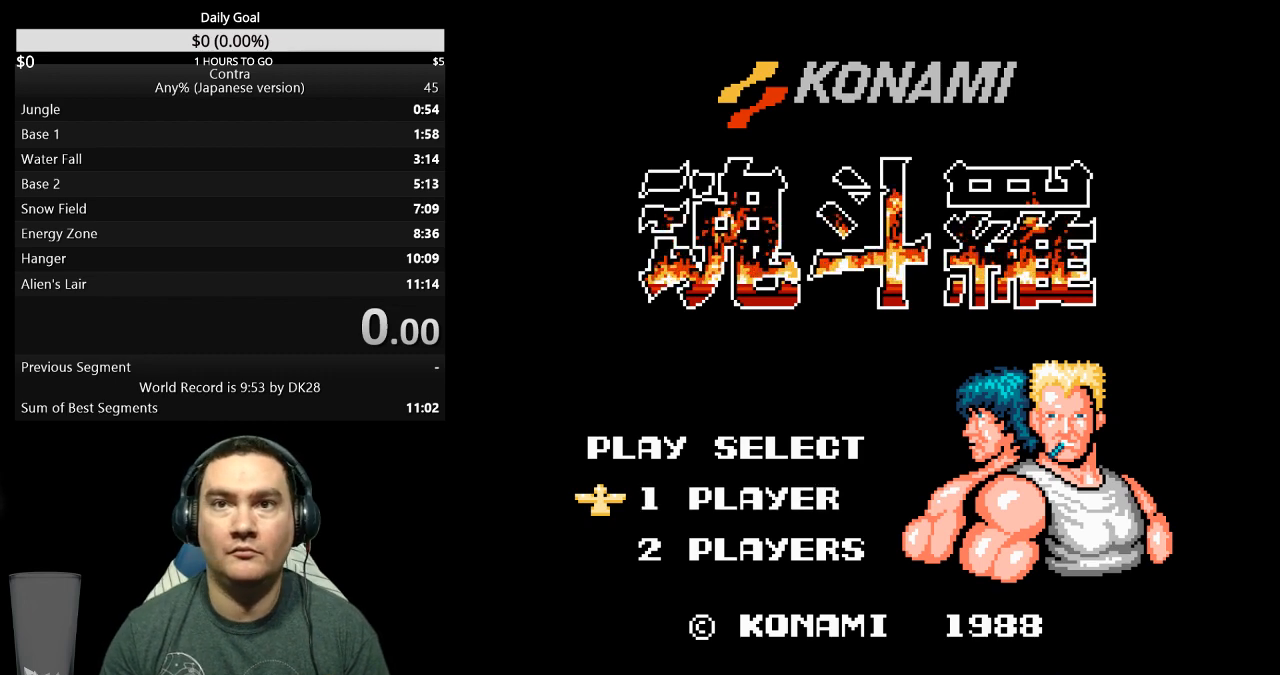
{"buttons": [], "events": []}
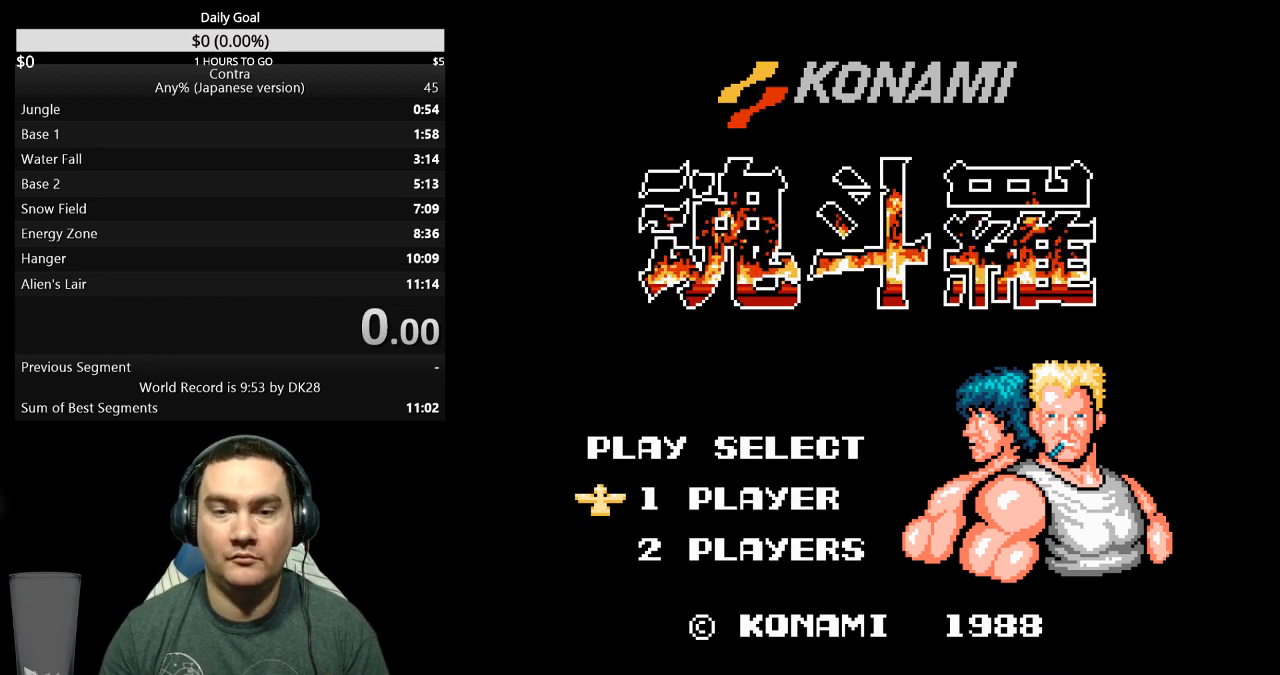
{"buttons": ["DPAD_RIGHT"], "events": [[100, "DPAD_RIGHT", "down"]]}
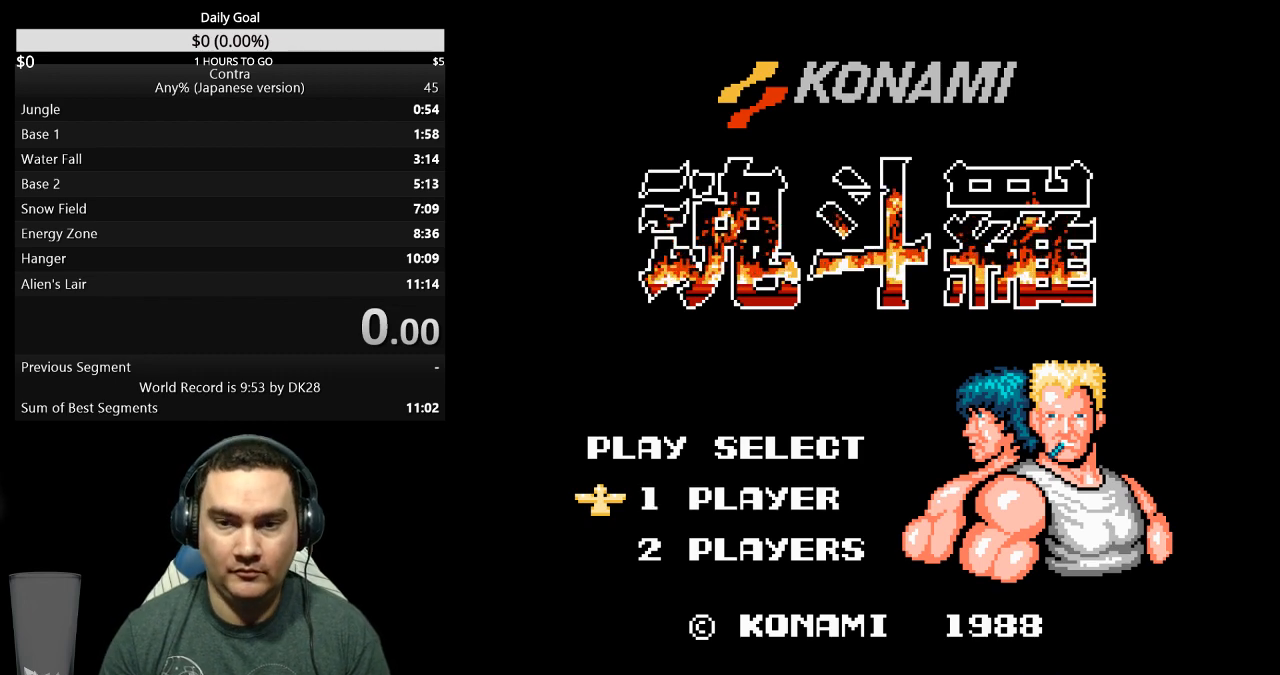
{"buttons": ["DPAD_RIGHT"], "events": []}
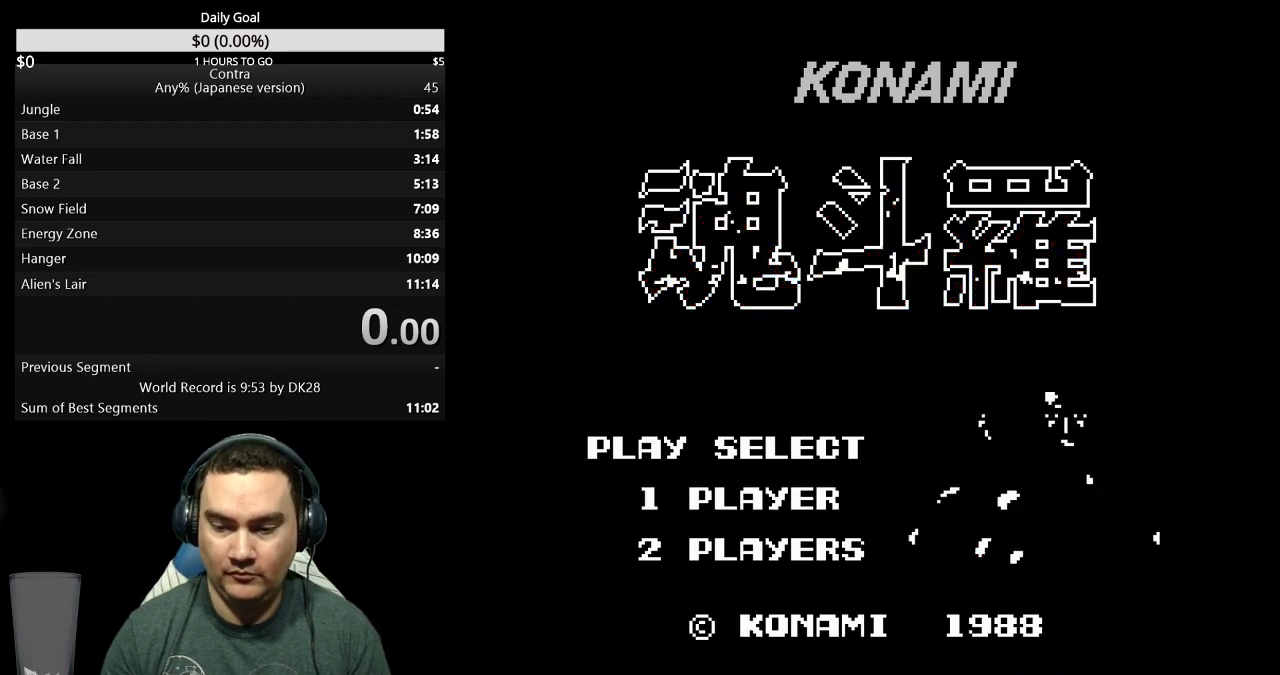
{"buttons": ["DPAD_RIGHT"], "events": []}
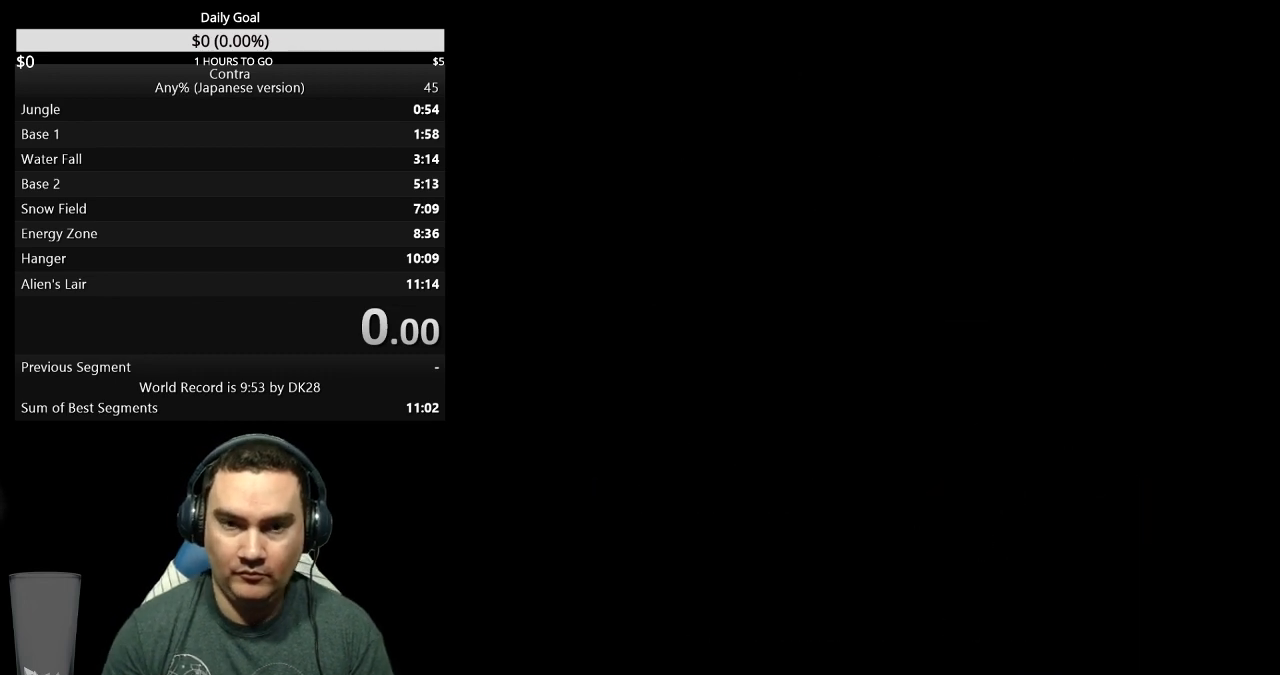
{"buttons": ["DPAD_RIGHT"], "events": []}
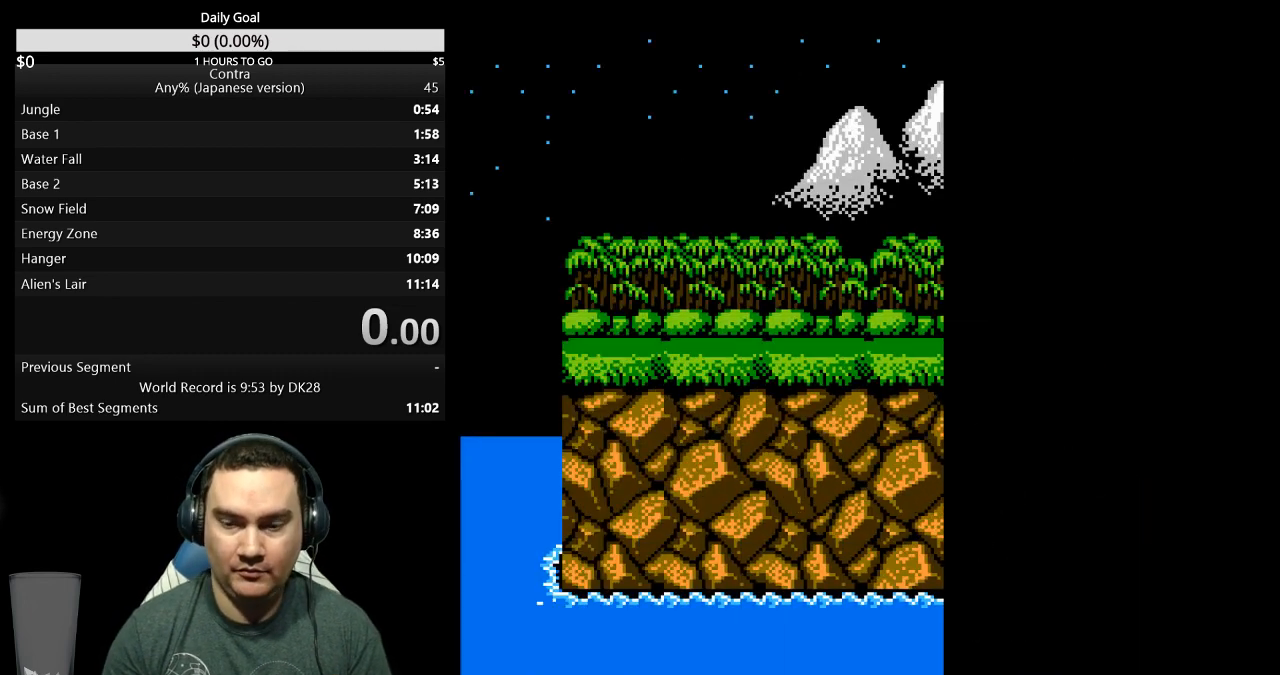
{"buttons": ["DPAD_RIGHT"], "events": []}